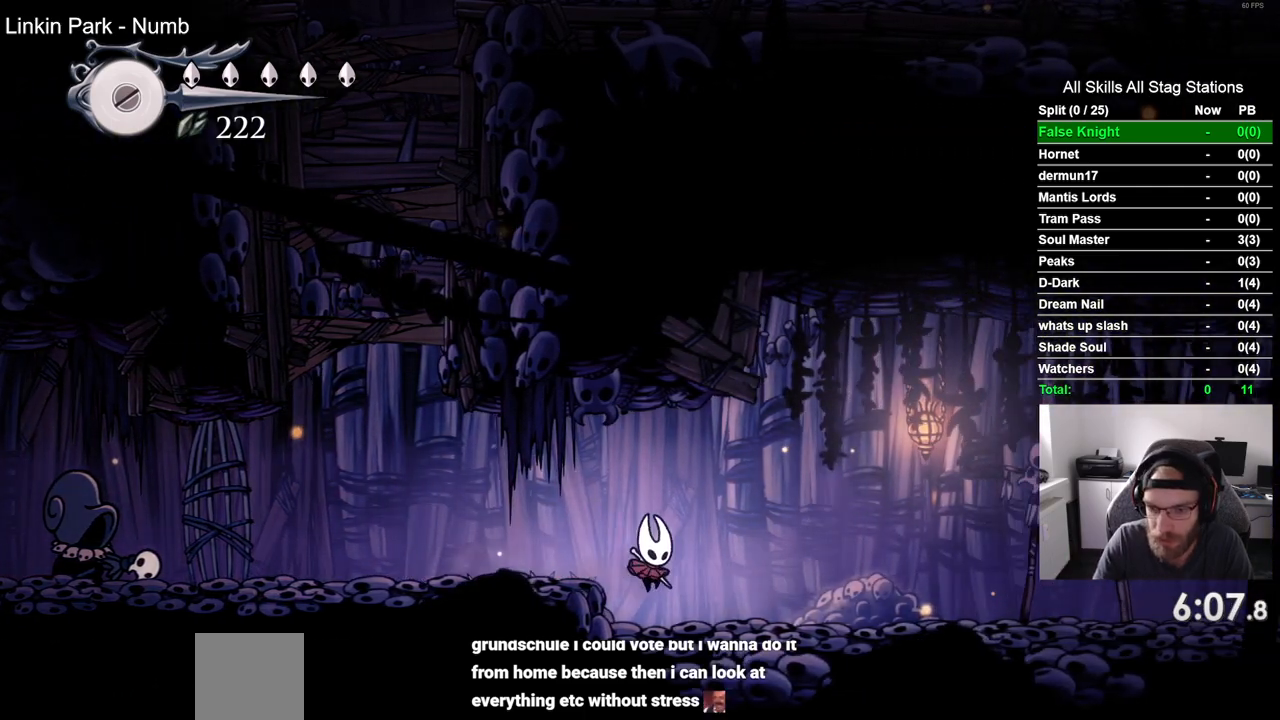
Gameplay with a controller (PlayStation layout); each line is a JSON object with the inputs held at the frame after it (dt_ms = milliseconds from this image to that frame). "events" lists button and stick changes between this image and that frame as [ms after this image, input, new state], when the widget could be followed in between.
{"dt_ms": 500, "buttons": ["DPAD_RIGHT"], "left_stick": "center", "right_stick": "center", "events": []}
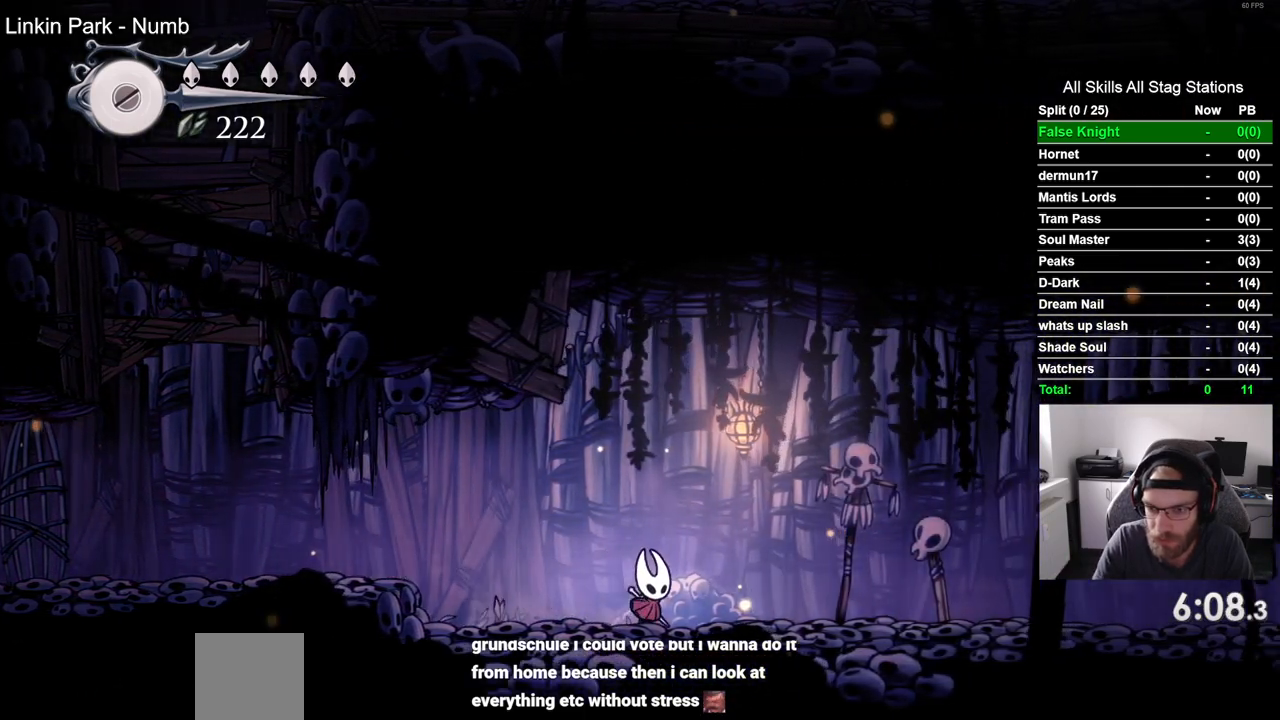
{"dt_ms": 500, "buttons": ["DPAD_RIGHT"], "left_stick": "center", "right_stick": "center", "events": []}
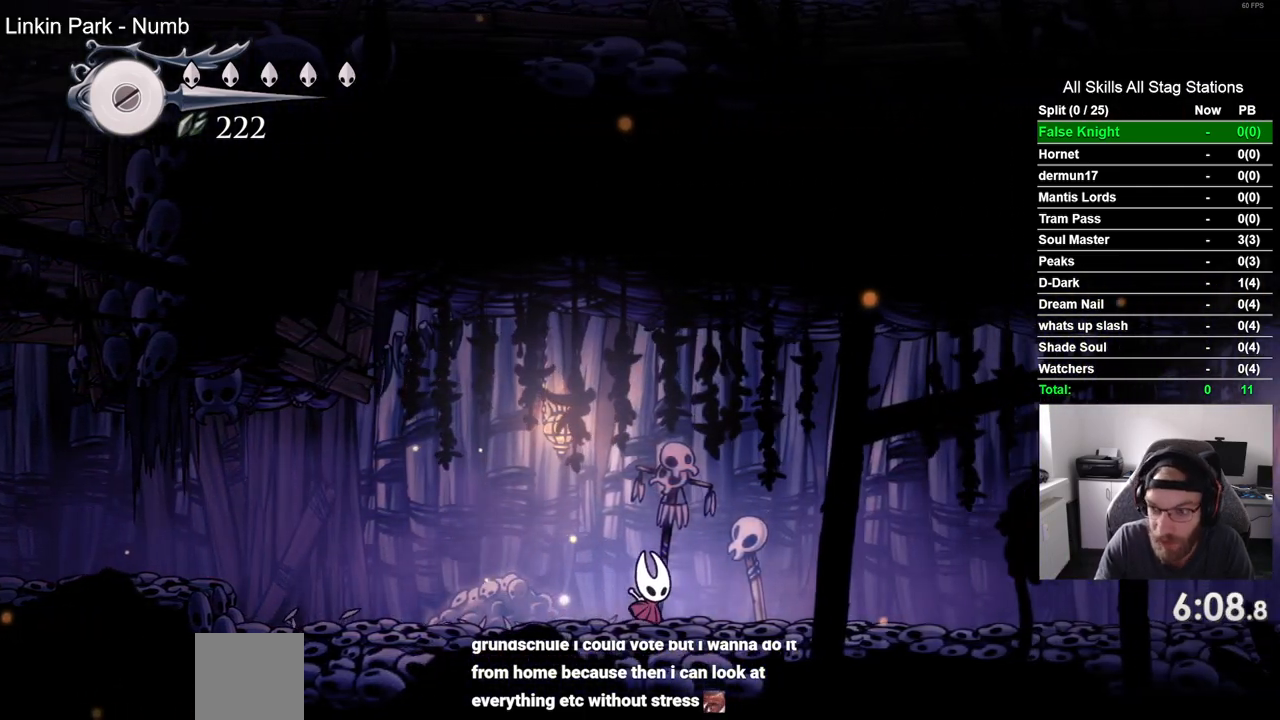
{"dt_ms": 500, "buttons": ["DPAD_RIGHT"], "left_stick": "center", "right_stick": "center", "events": []}
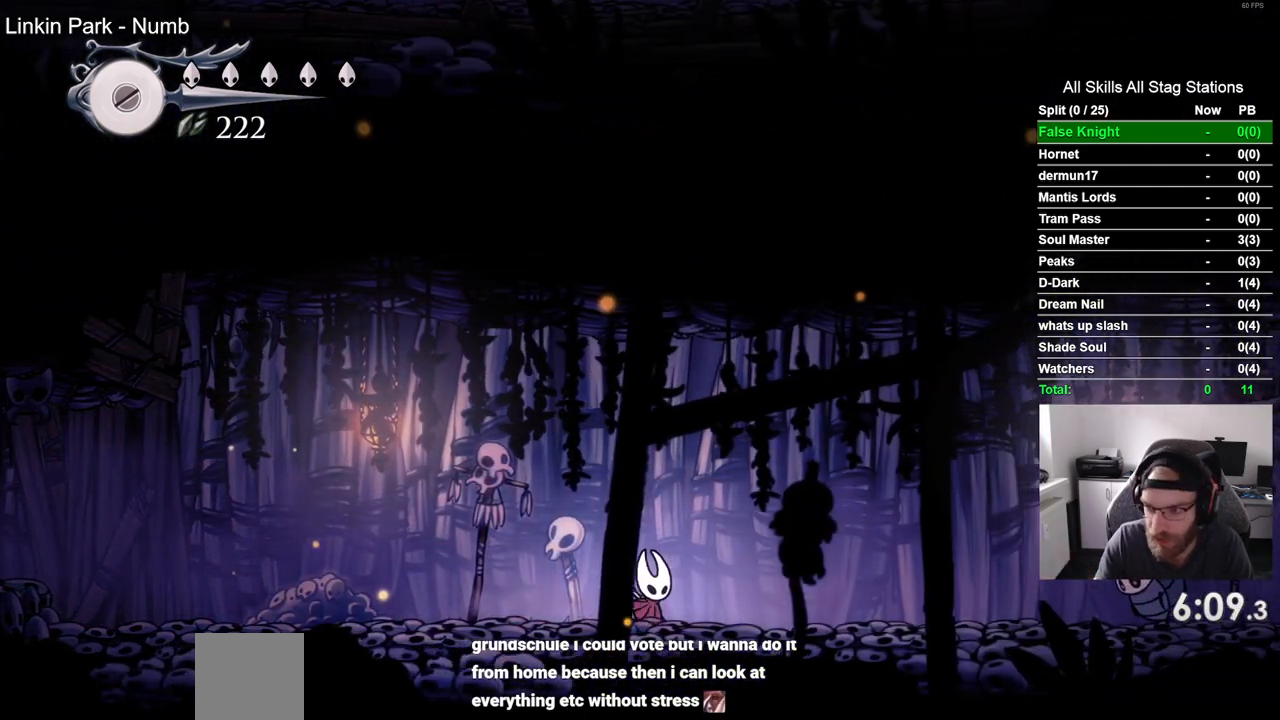
{"dt_ms": 500, "buttons": ["DPAD_RIGHT"], "left_stick": "center", "right_stick": "center", "events": []}
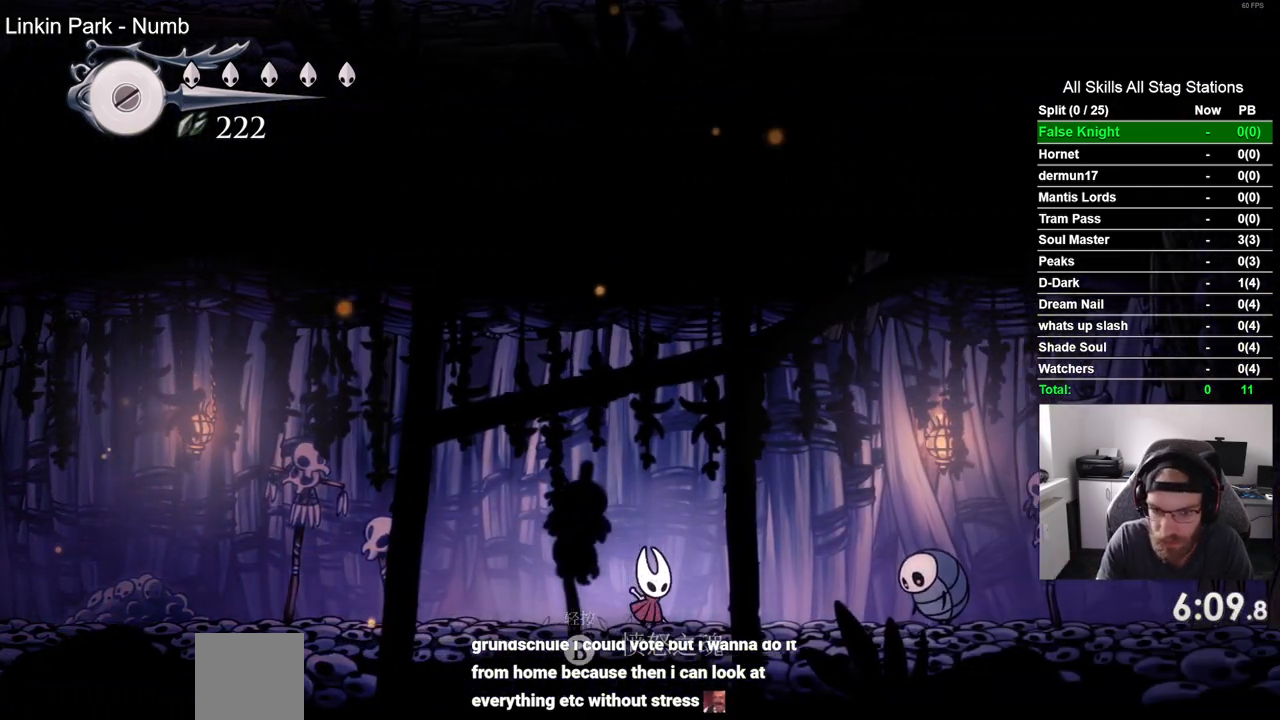
{"dt_ms": 500, "buttons": ["CROSS", "DPAD_RIGHT"], "left_stick": "center", "right_stick": "center", "events": [[150, "CROSS", "down"]]}
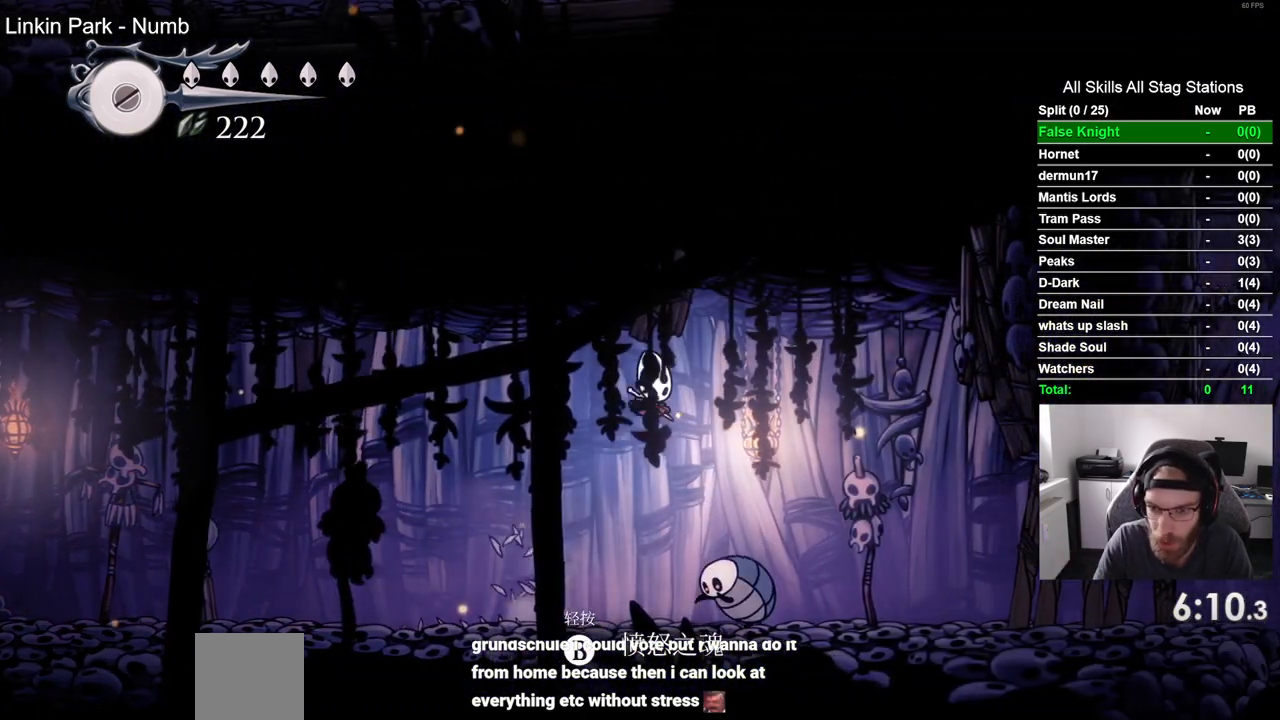
{"dt_ms": 1000, "buttons": ["DPAD_RIGHT"], "left_stick": "center", "right_stick": "center"}
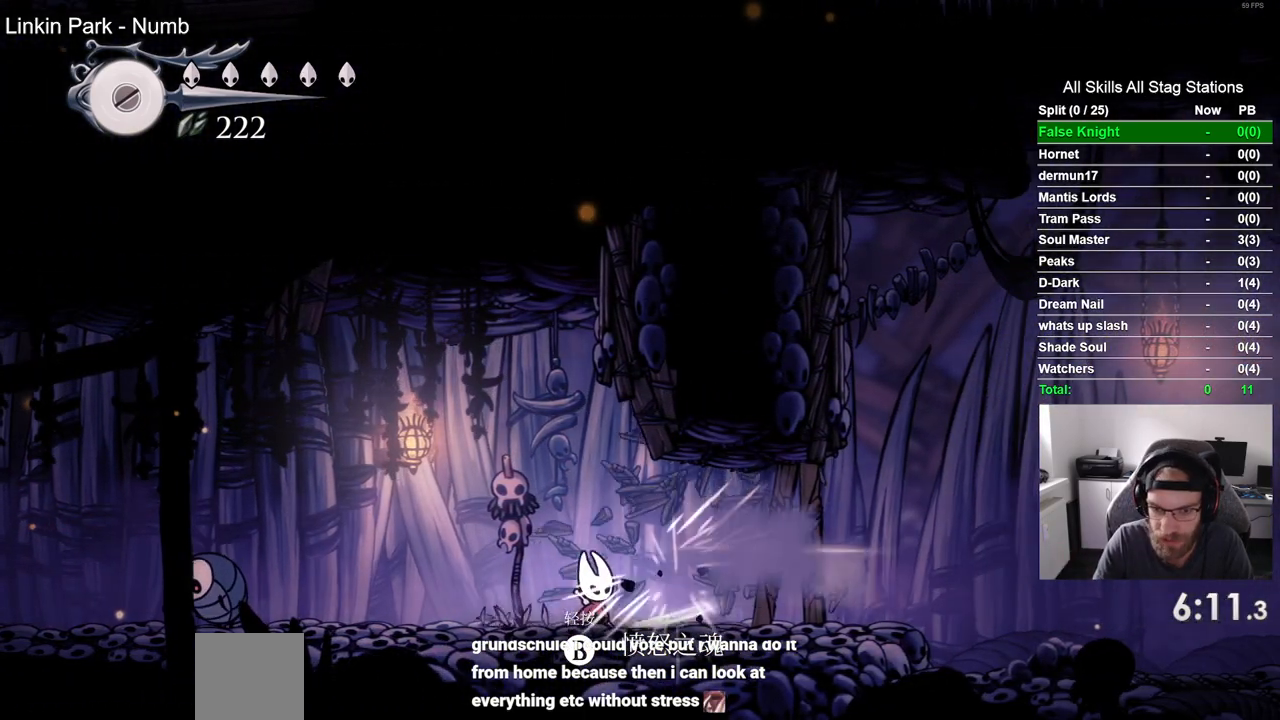
{"dt_ms": 500, "buttons": ["DPAD_RIGHT"], "left_stick": "center", "right_stick": "center", "events": [[283, "SQUARE", "down"], [417, "SQUARE", "up"]]}
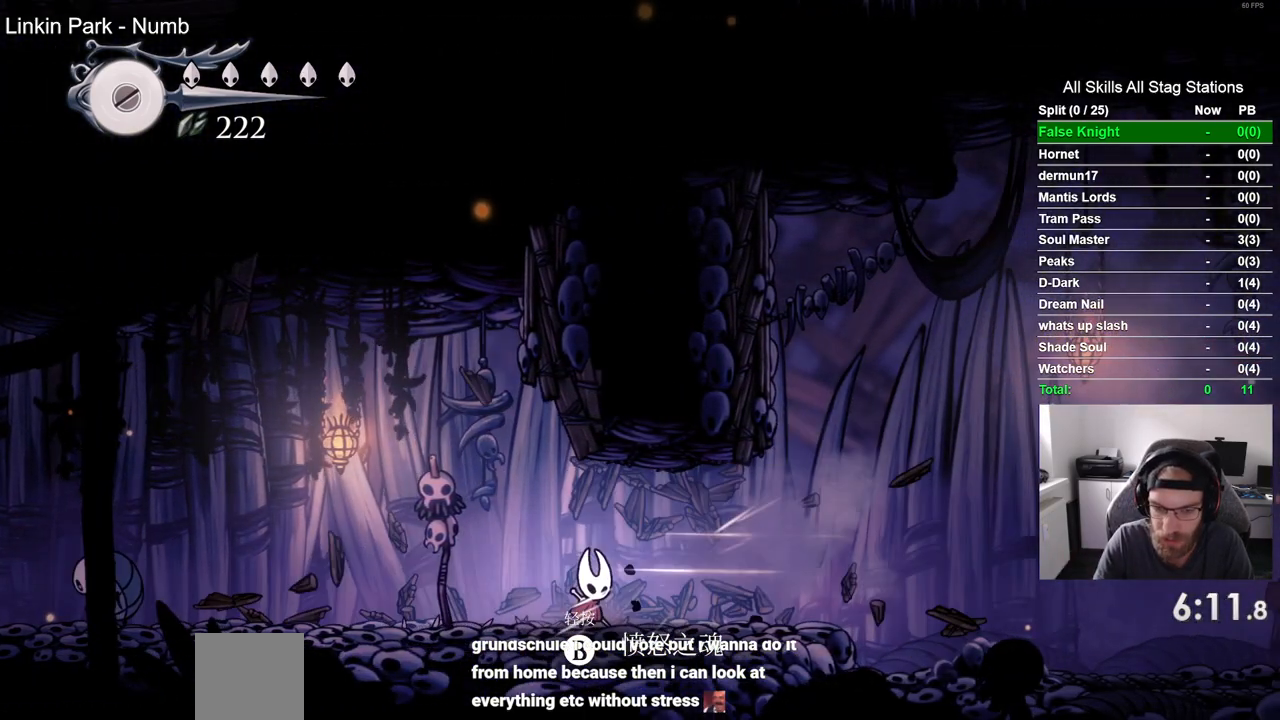
{"dt_ms": 500, "buttons": ["DPAD_RIGHT"], "left_stick": "center", "right_stick": "center", "events": []}
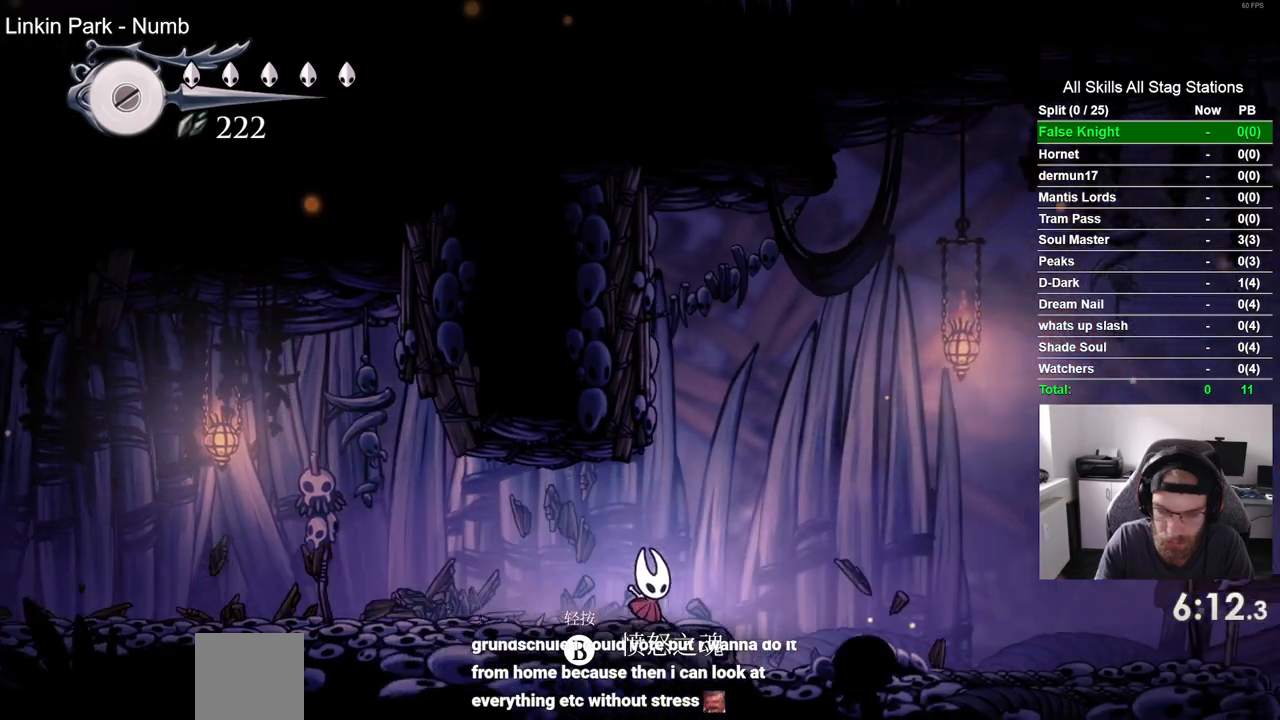
{"dt_ms": 500, "buttons": ["DPAD_RIGHT"], "left_stick": "center", "right_stick": "center", "events": []}
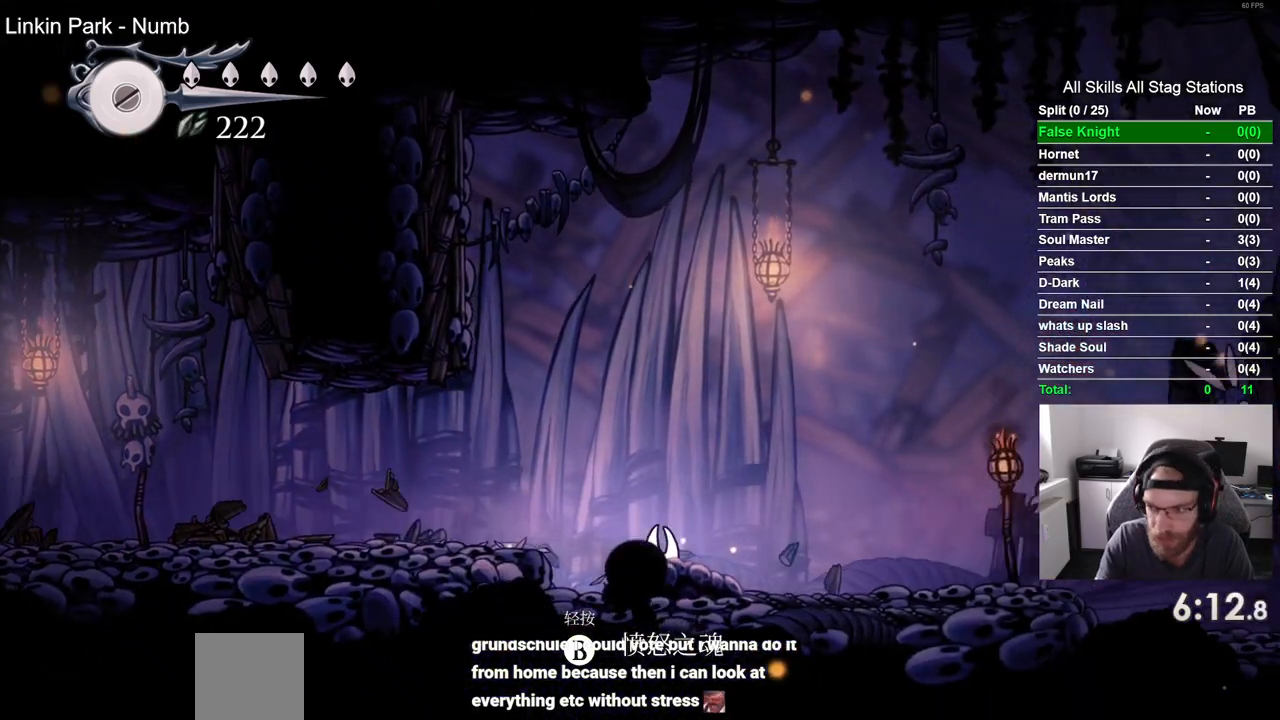
{"dt_ms": 500, "buttons": ["DPAD_RIGHT"], "left_stick": "center", "right_stick": "center", "events": []}
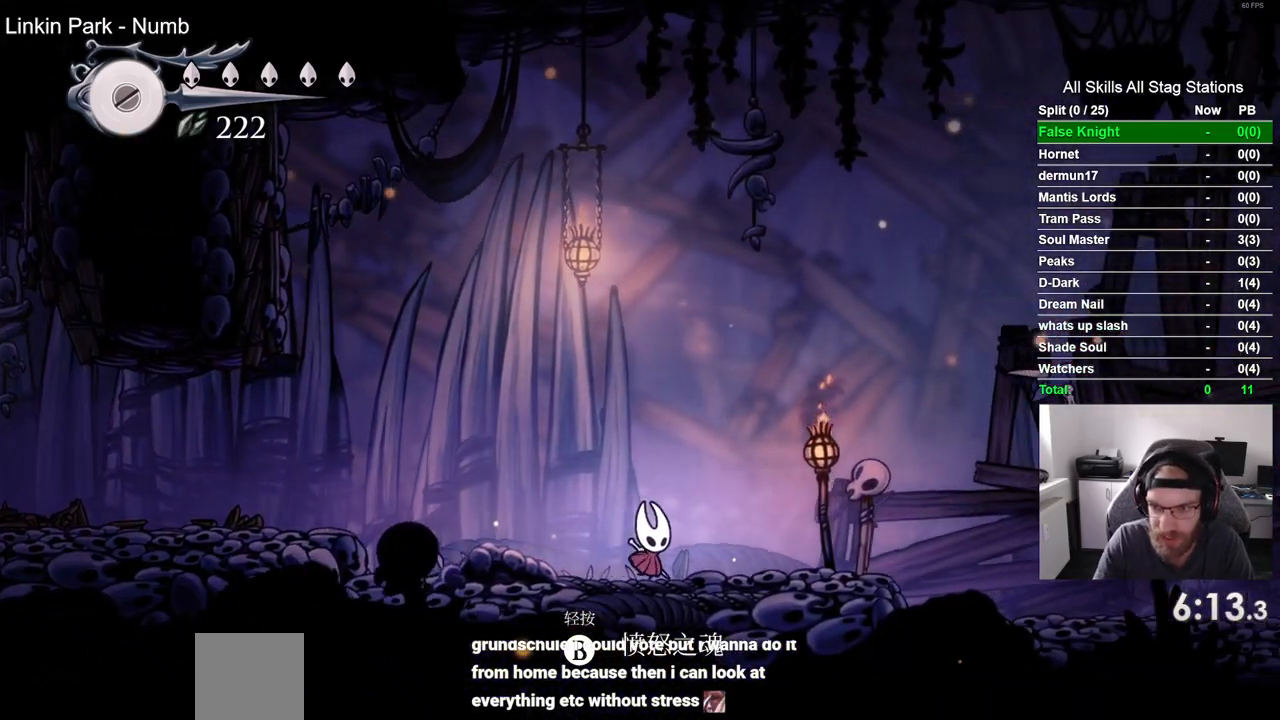
{"dt_ms": 500, "buttons": ["DPAD_RIGHT"], "left_stick": "center", "right_stick": "center", "events": []}
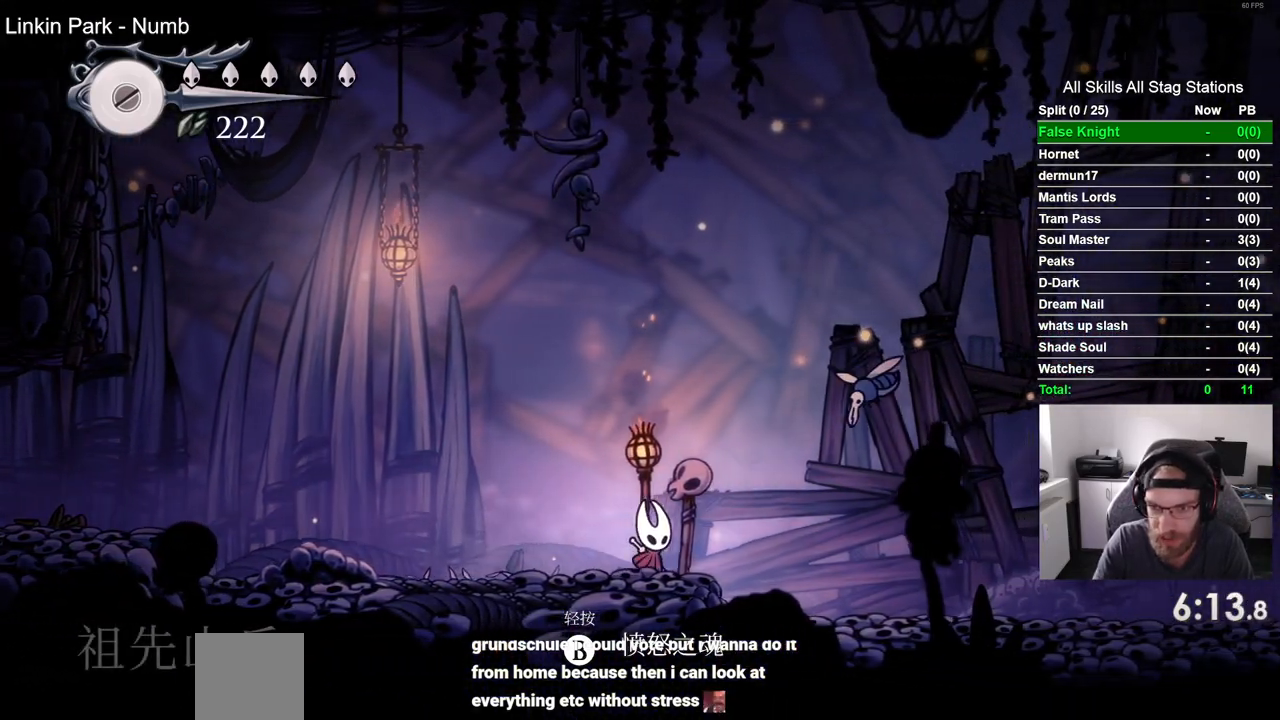
{"dt_ms": 500, "buttons": ["DPAD_UP", "DPAD_RIGHT"], "left_stick": "center", "right_stick": "center", "events": [[250, "DPAD_UP", "down"], [267, "DPAD_RIGHT", "up"], [383, "DPAD_RIGHT", "down"]]}
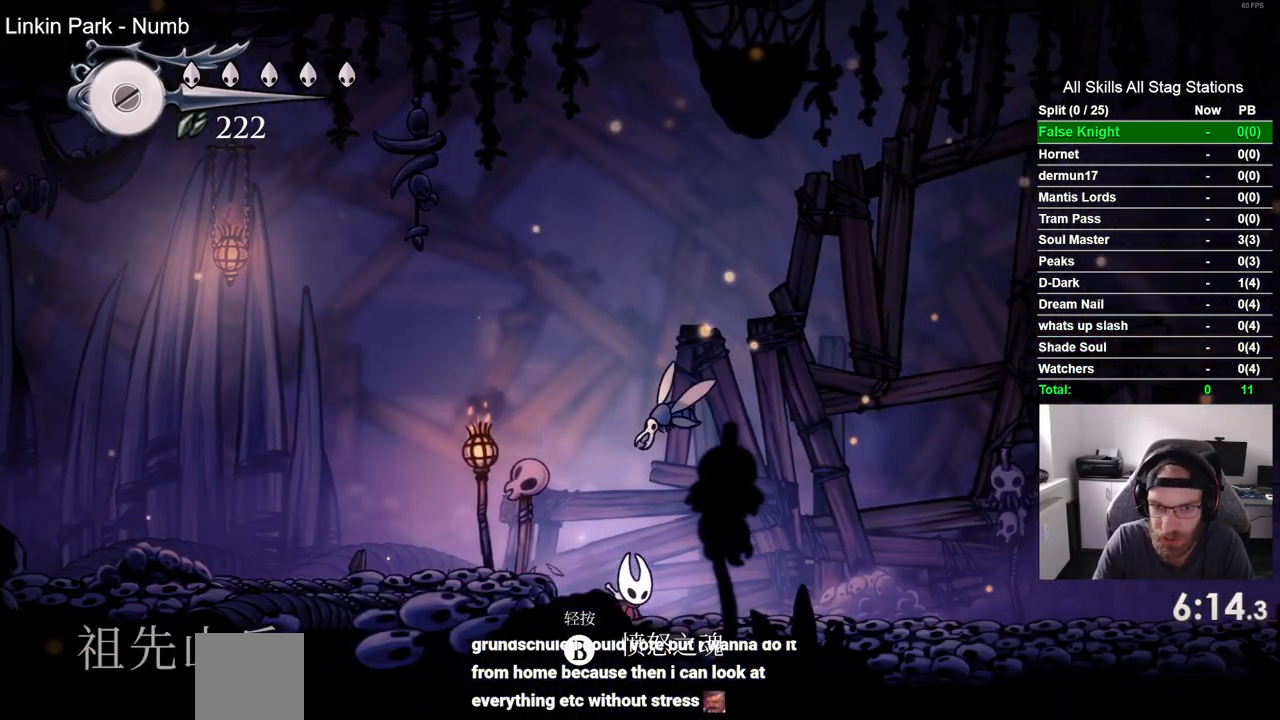
{"dt_ms": 500, "buttons": ["DPAD_RIGHT"], "left_stick": "center", "right_stick": "center", "events": [[33, "SQUARE", "down"], [67, "DPAD_UP", "up"], [217, "SQUARE", "up"]]}
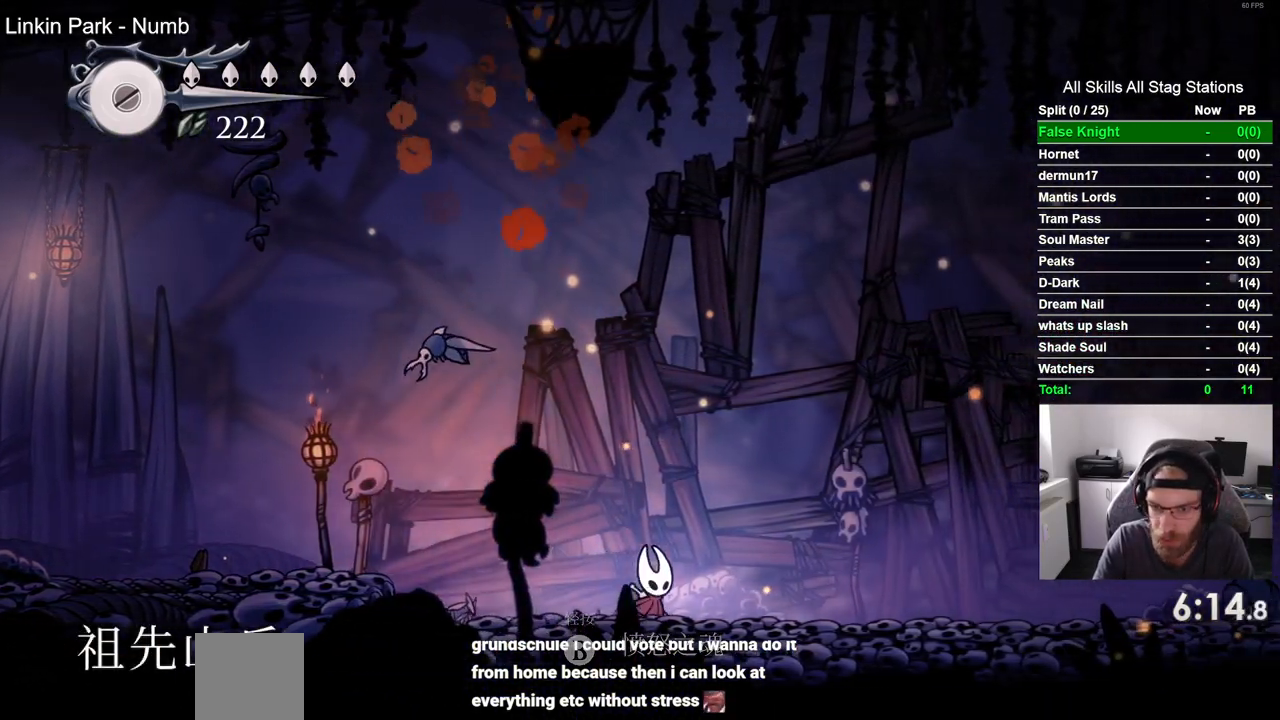
{"dt_ms": 500, "buttons": ["DPAD_RIGHT"], "left_stick": "center", "right_stick": "center", "events": []}
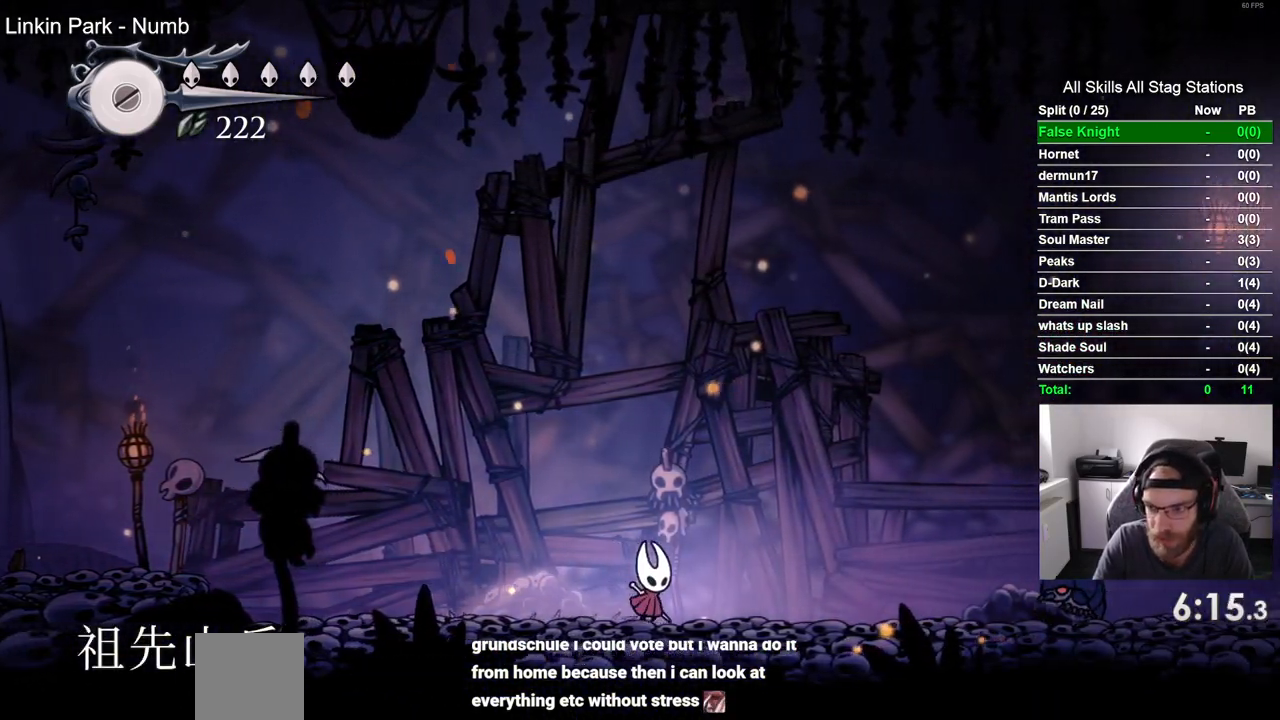
{"dt_ms": 500, "buttons": ["CROSS", "DPAD_RIGHT"], "left_stick": "center", "right_stick": "center", "events": [[200, "CROSS", "down"]]}
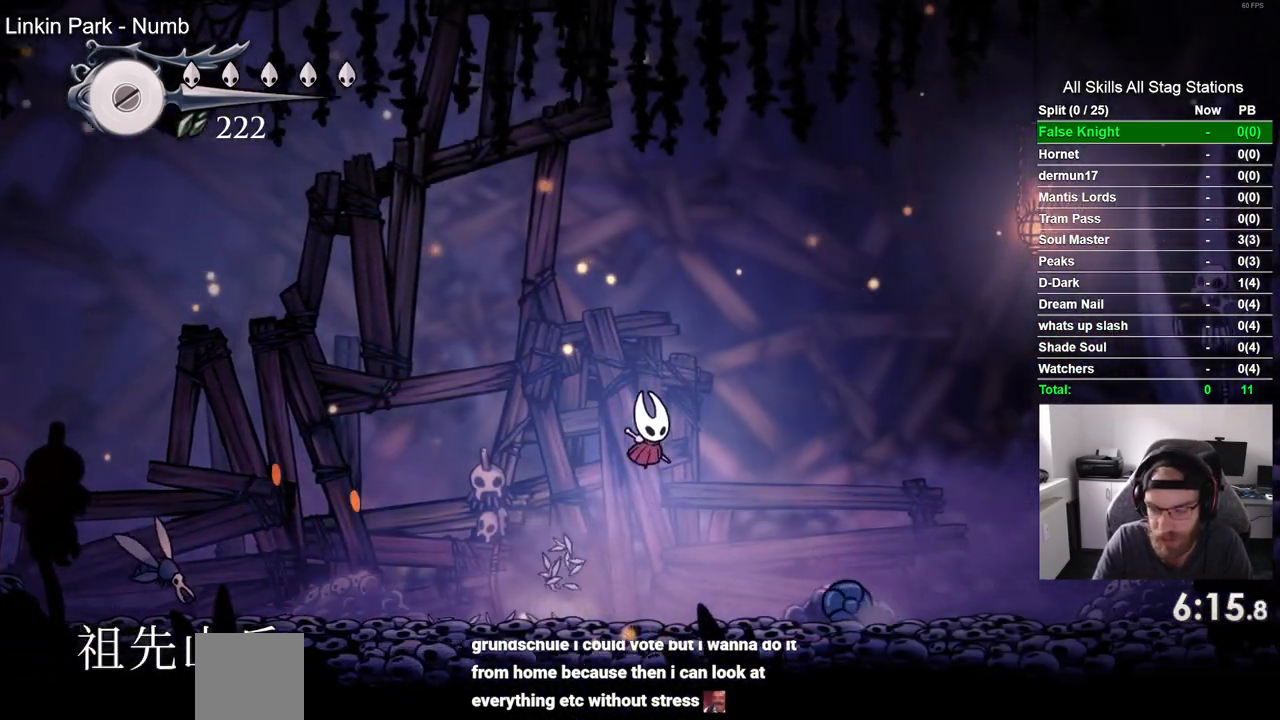
{"dt_ms": 500, "buttons": ["CROSS", "DPAD_RIGHT"], "left_stick": "center", "right_stick": "center"}
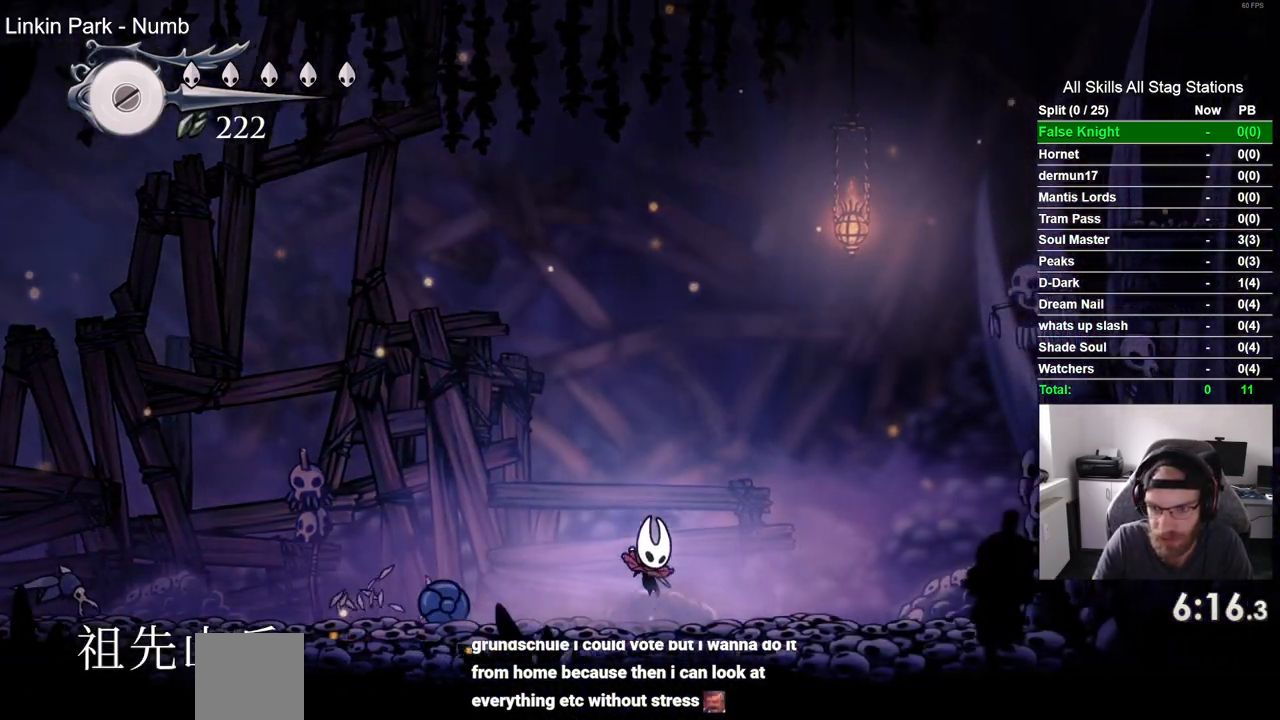
{"dt_ms": 500, "buttons": ["CROSS", "DPAD_RIGHT"], "left_stick": "center", "right_stick": "center", "events": [[50, "CROSS", "up"], [333, "CROSS", "down"]]}
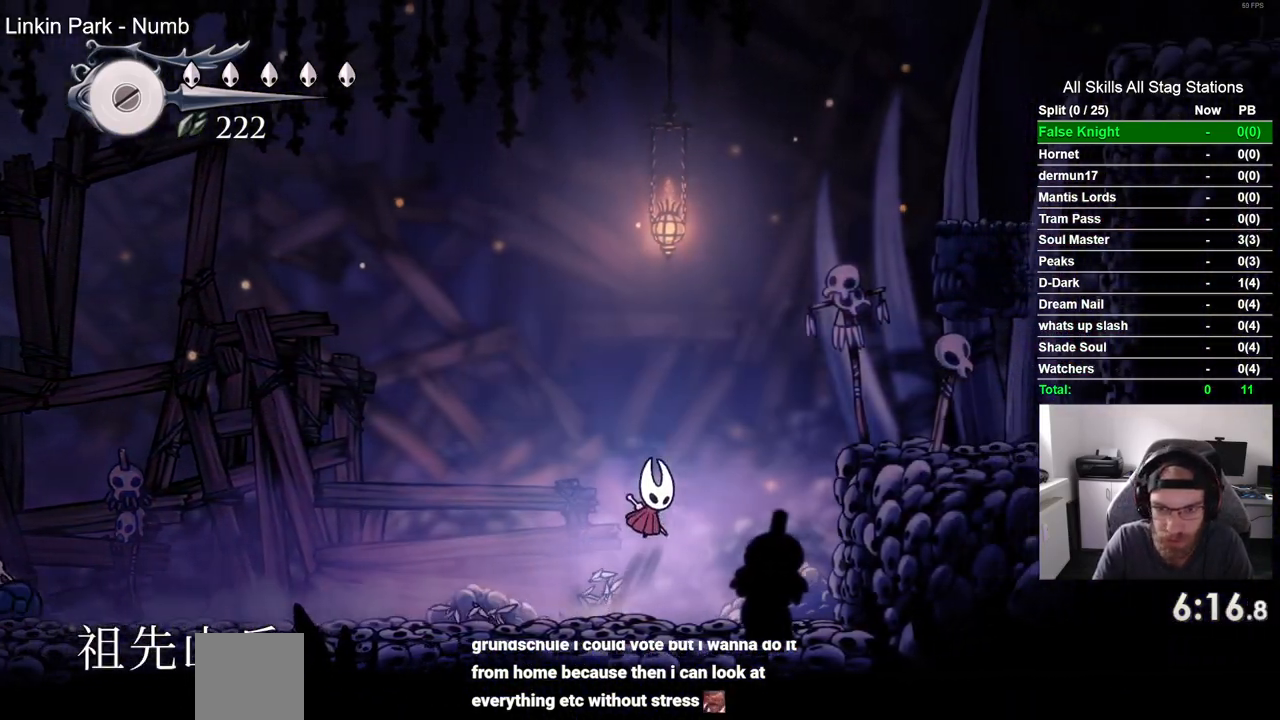
{"dt_ms": 500, "buttons": ["CROSS", "DPAD_UP", "DPAD_RIGHT"], "left_stick": "center", "right_stick": "center"}
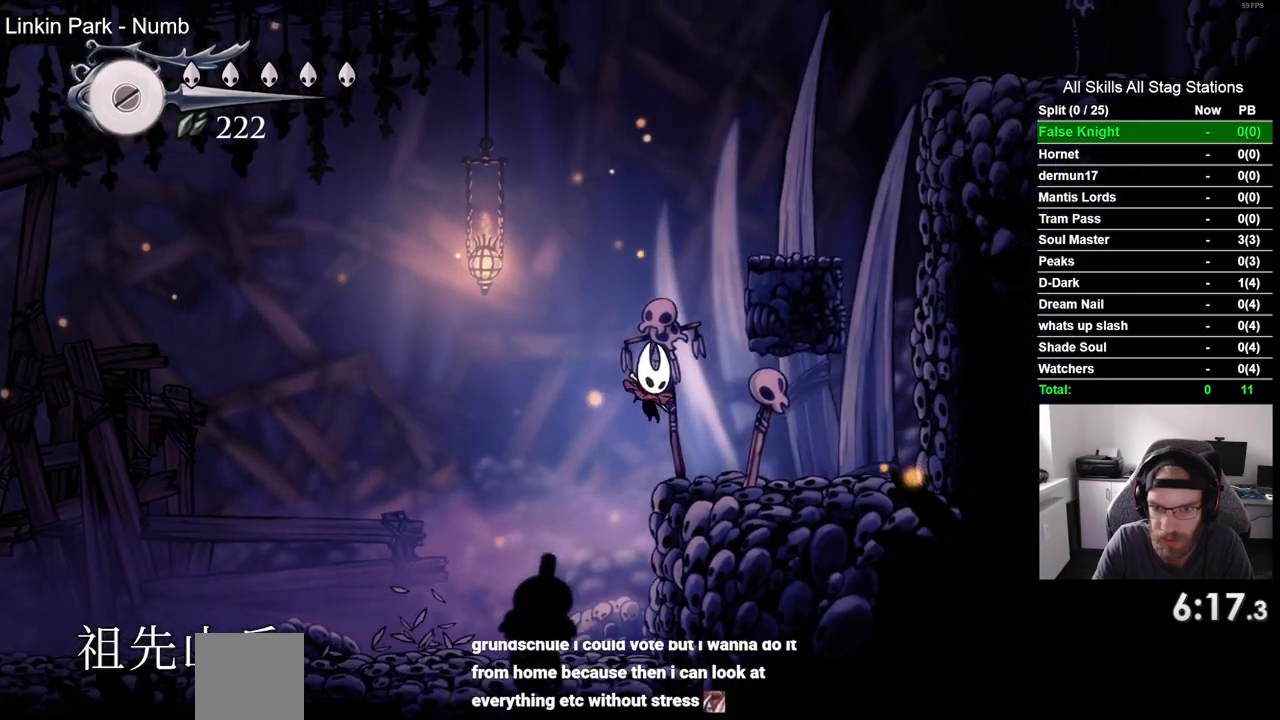
{"dt_ms": 1000, "buttons": ["CROSS", "SQUARE", "DPAD_RIGHT"], "left_stick": "center", "right_stick": "center"}